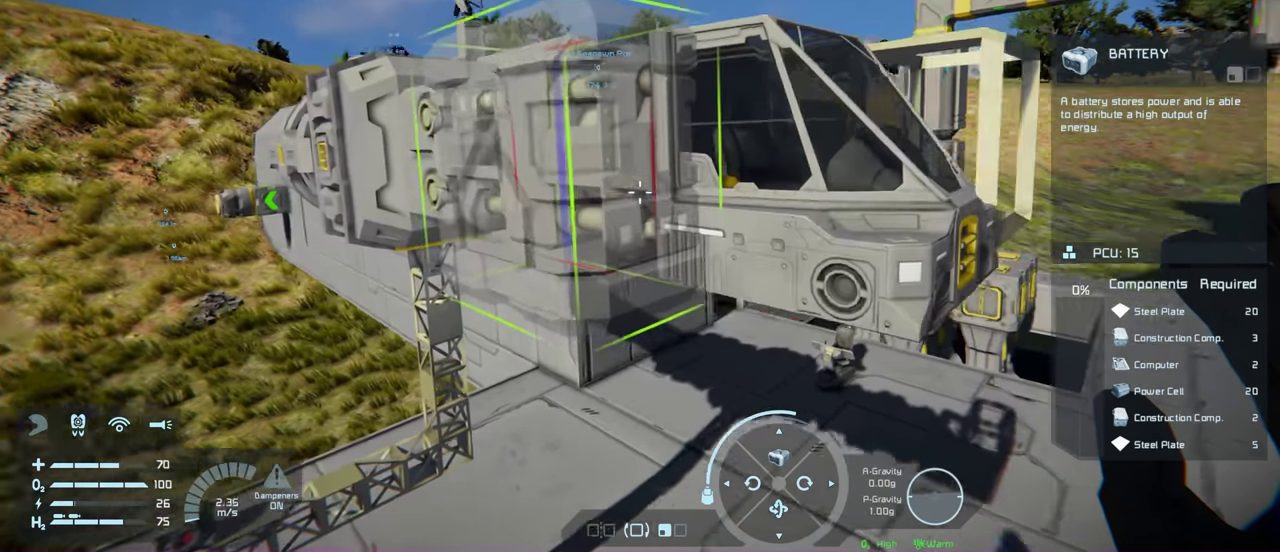
Gameplay with a controller (Xbox layout); each line is a JSON object with the inputs held at the frame after it (dt_ms = milliseconds from this image to that frame). "events" lists button and stick changes between this image and that frame as [ms after this image, input, new state], when the widget could be followed in between.
{"dt_ms": 200, "buttons": [], "left_stick": "center", "right_stick": "center", "events": [[16, "left_stick", "center"], [83, "right_stick", "center"]]}
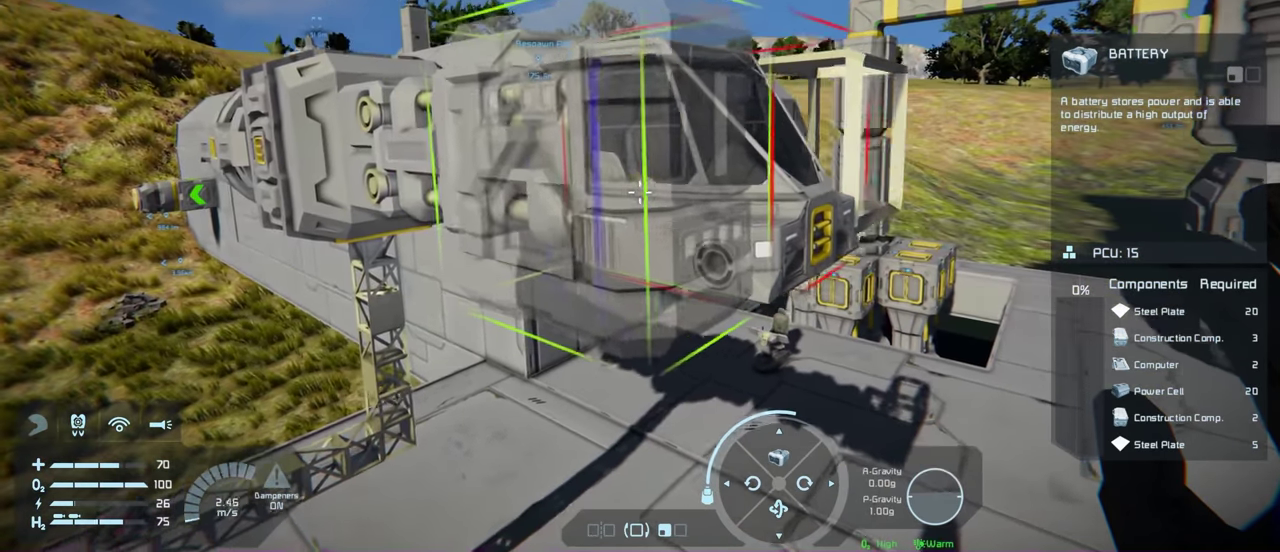
{"dt_ms": 200, "buttons": [], "left_stick": "center", "right_stick": "center", "events": []}
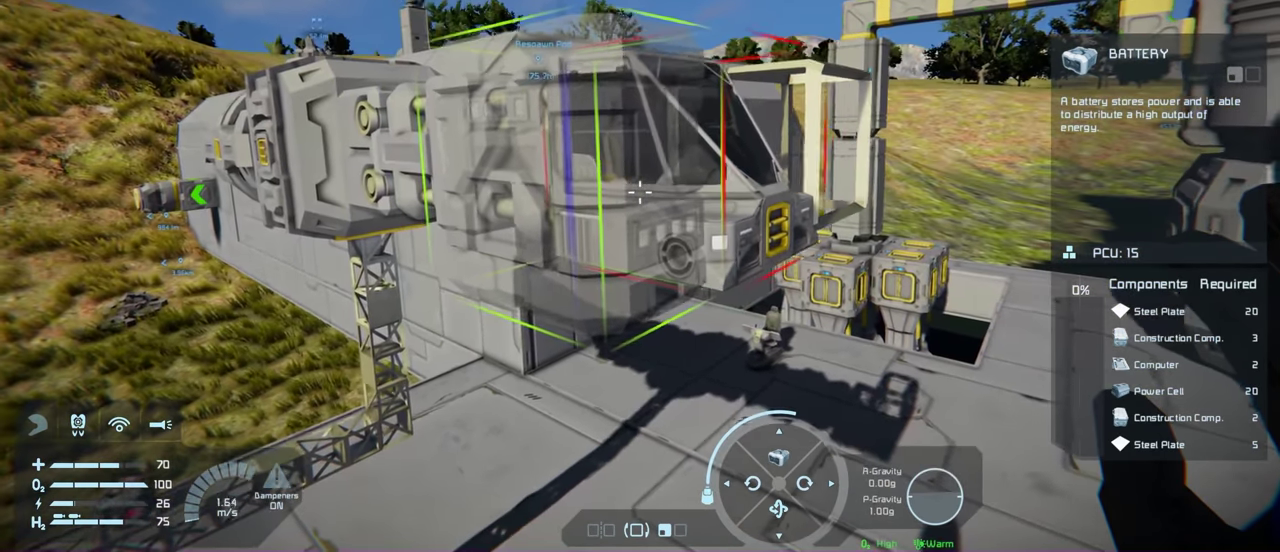
{"dt_ms": 200, "buttons": [], "left_stick": "center", "right_stick": "center", "events": []}
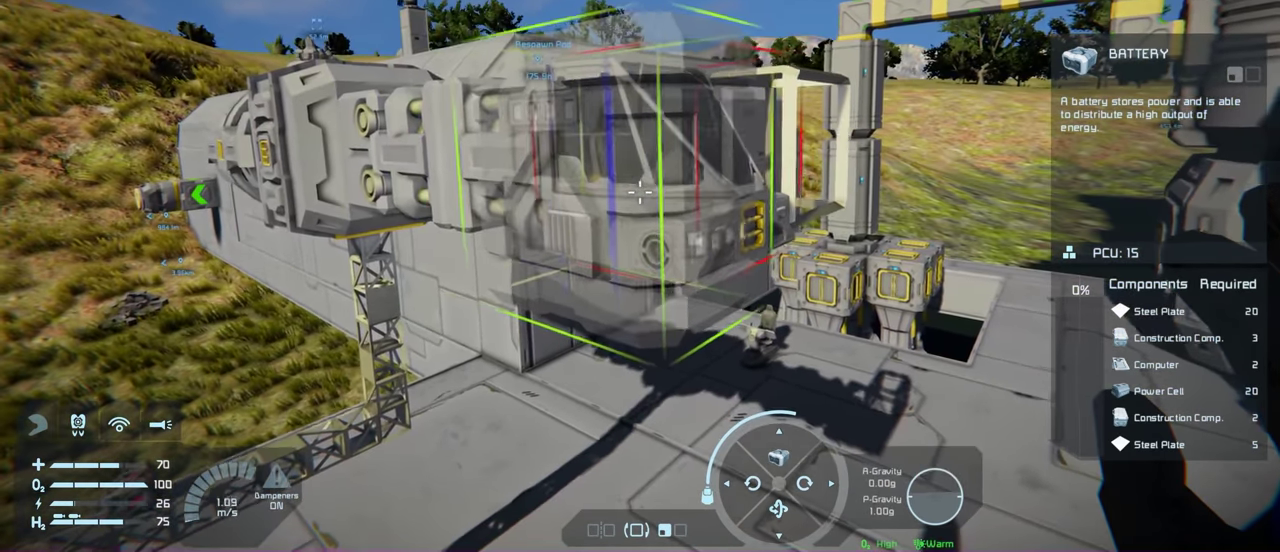
{"dt_ms": 200, "buttons": [], "left_stick": "center", "right_stick": "center", "events": []}
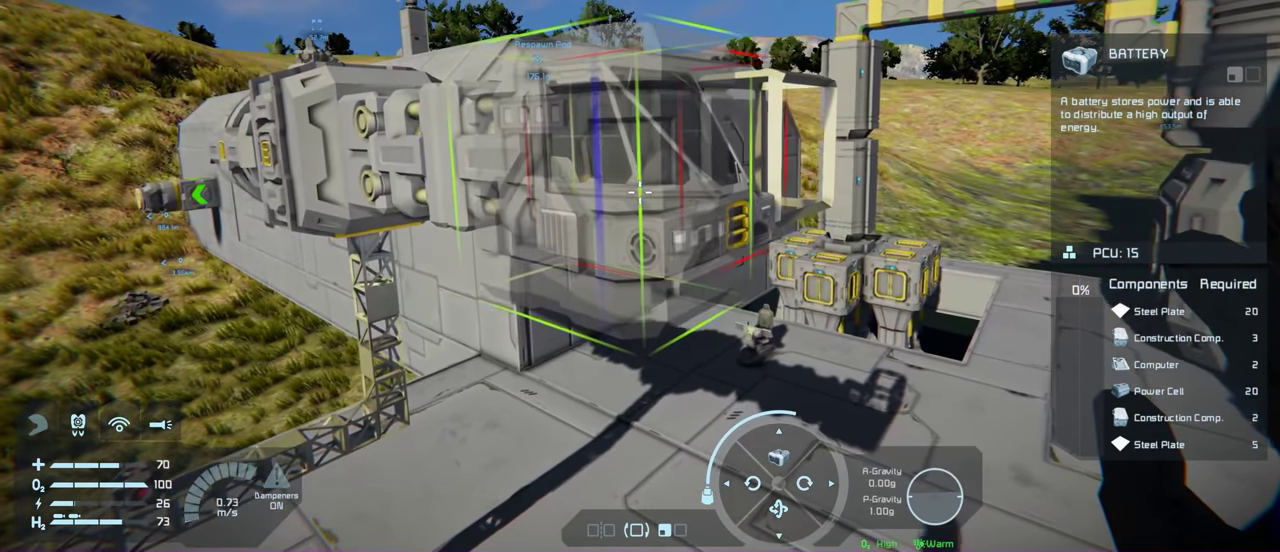
{"dt_ms": 200, "buttons": [], "left_stick": "center", "right_stick": "center", "events": [[100, "right_stick", "left"], [166, "right_stick", "center"]]}
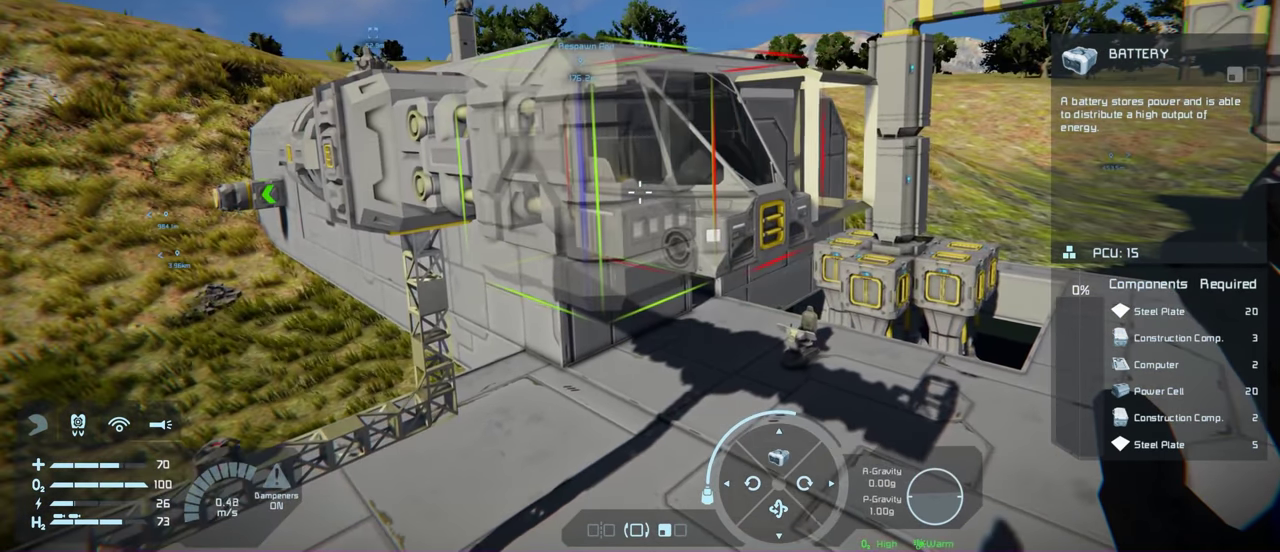
{"dt_ms": 700, "buttons": [], "left_stick": "center", "right_stick": "center", "events": []}
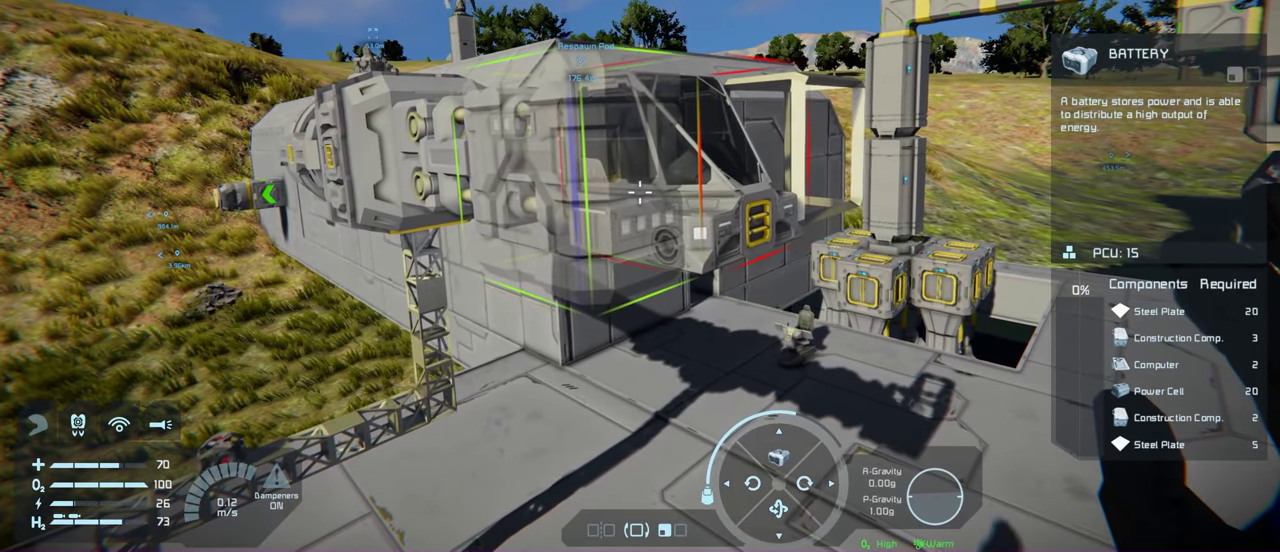
{"dt_ms": 500, "buttons": [], "left_stick": "center", "right_stick": "center", "events": []}
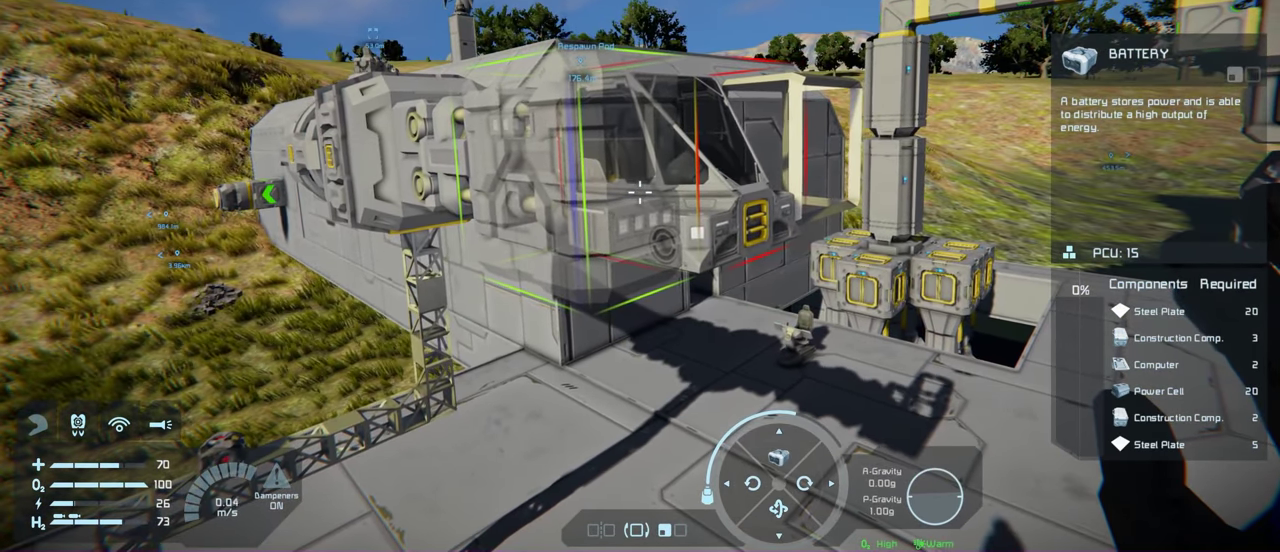
{"dt_ms": 500, "buttons": [], "left_stick": "center", "right_stick": "center", "events": []}
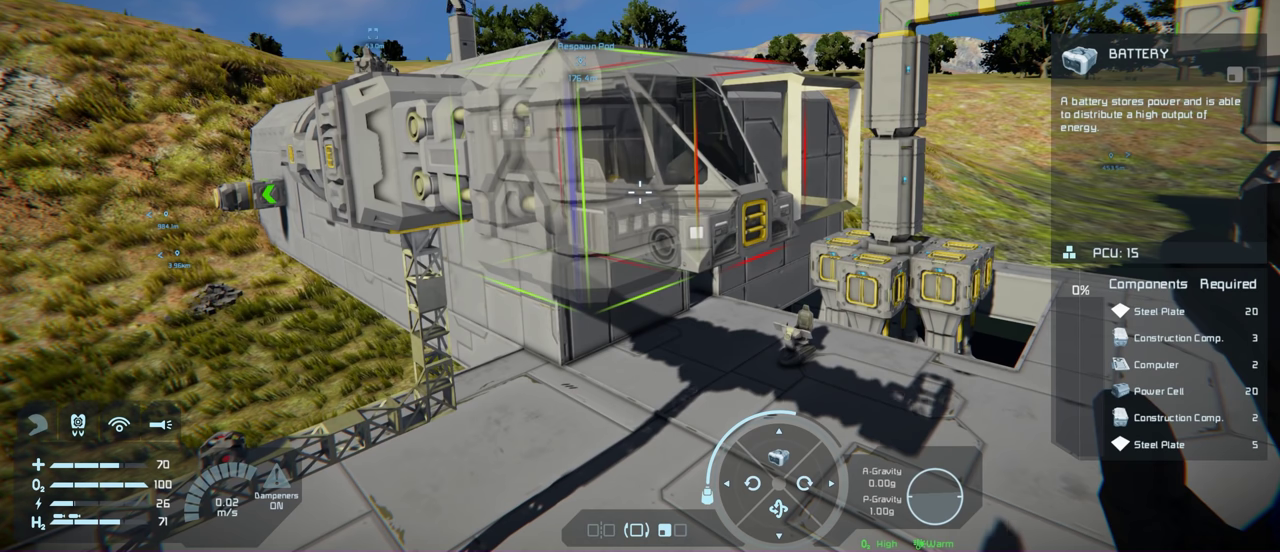
{"dt_ms": 500, "buttons": [], "left_stick": "center", "right_stick": "center", "events": []}
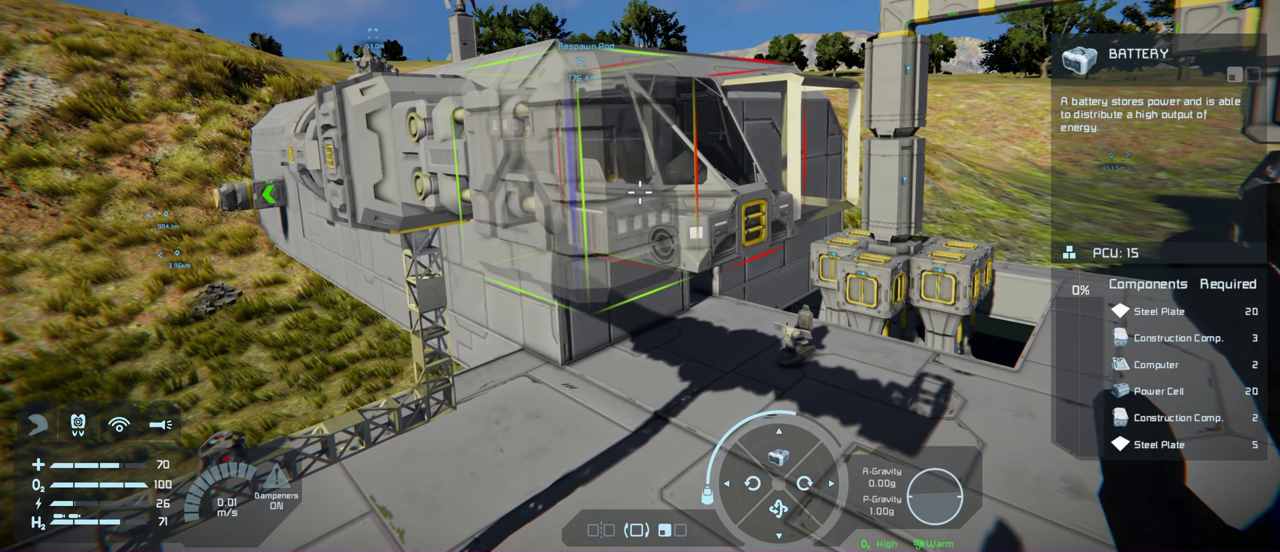
{"dt_ms": 300, "buttons": ["A"], "left_stick": "center", "right_stick": "center", "events": [[300, "A", "down"]]}
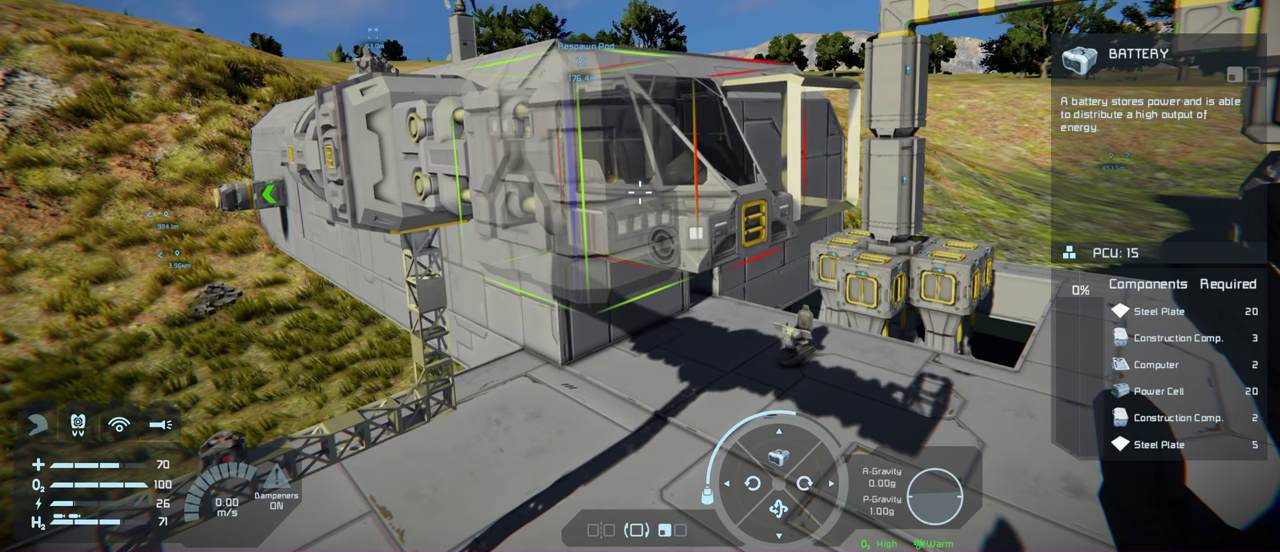
{"dt_ms": 200, "buttons": [], "left_stick": "center", "right_stick": "center", "events": [[100, "A", "up"]]}
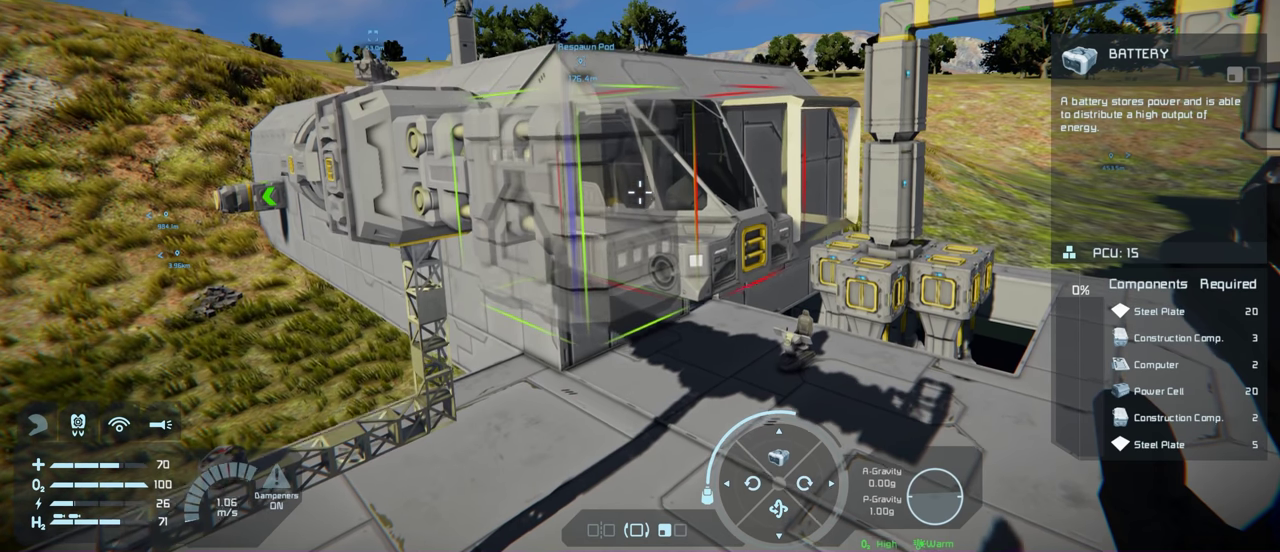
{"dt_ms": 300, "buttons": ["A"], "left_stick": "center", "right_stick": "center", "events": [[283, "A", "down"]]}
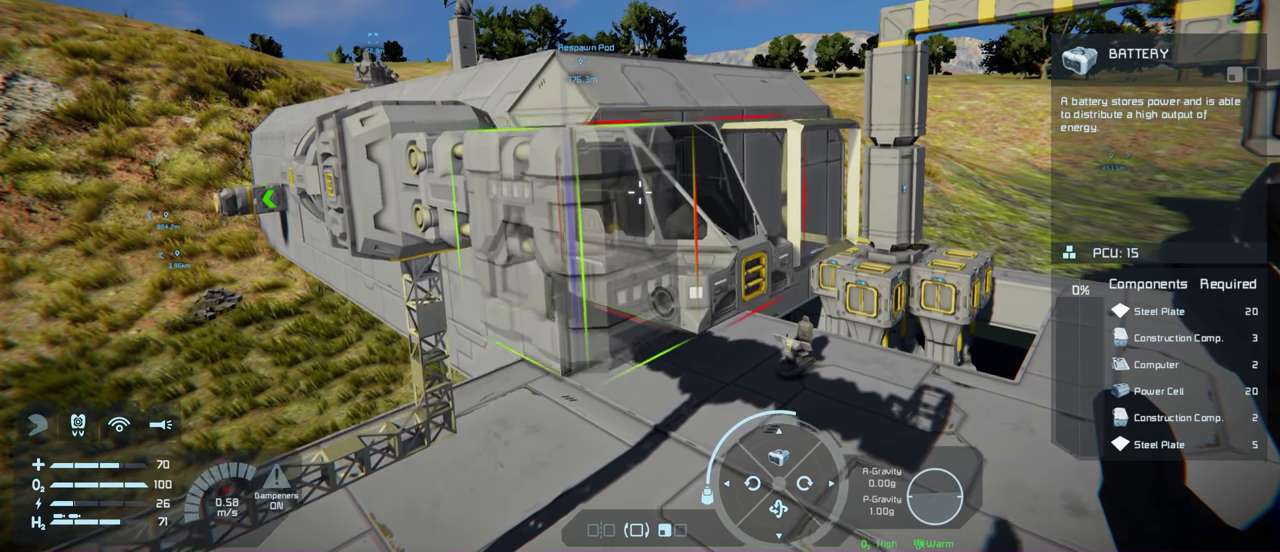
{"dt_ms": 200, "buttons": [], "left_stick": "center", "right_stick": "center", "events": [[50, "A", "up"]]}
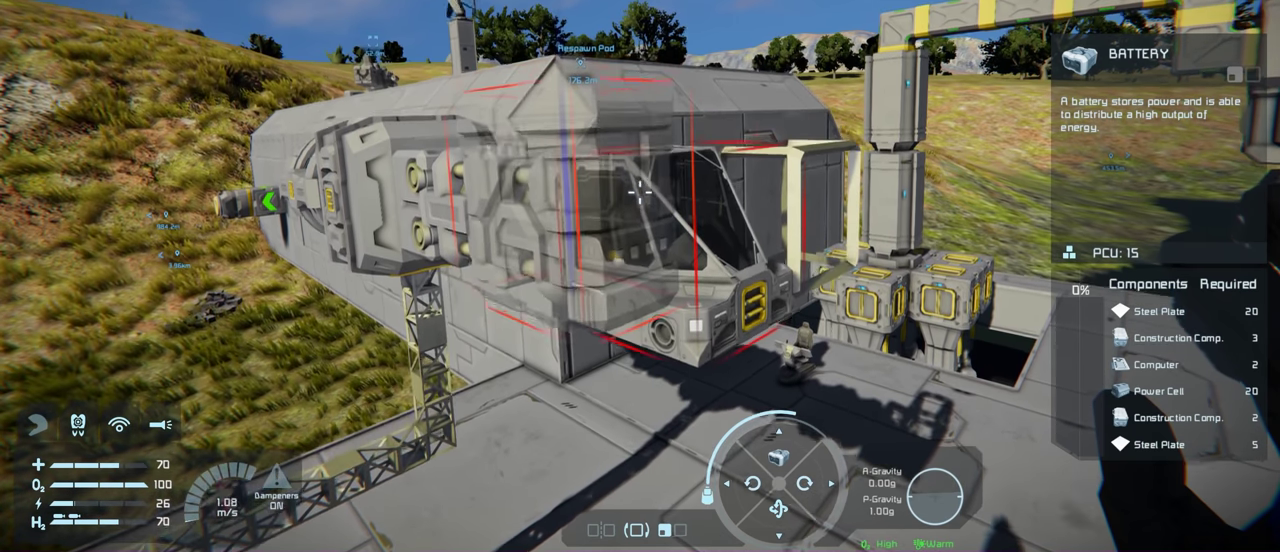
{"dt_ms": 300, "buttons": [], "left_stick": "center", "right_stick": "down", "events": [[216, "right_stick", "down"]]}
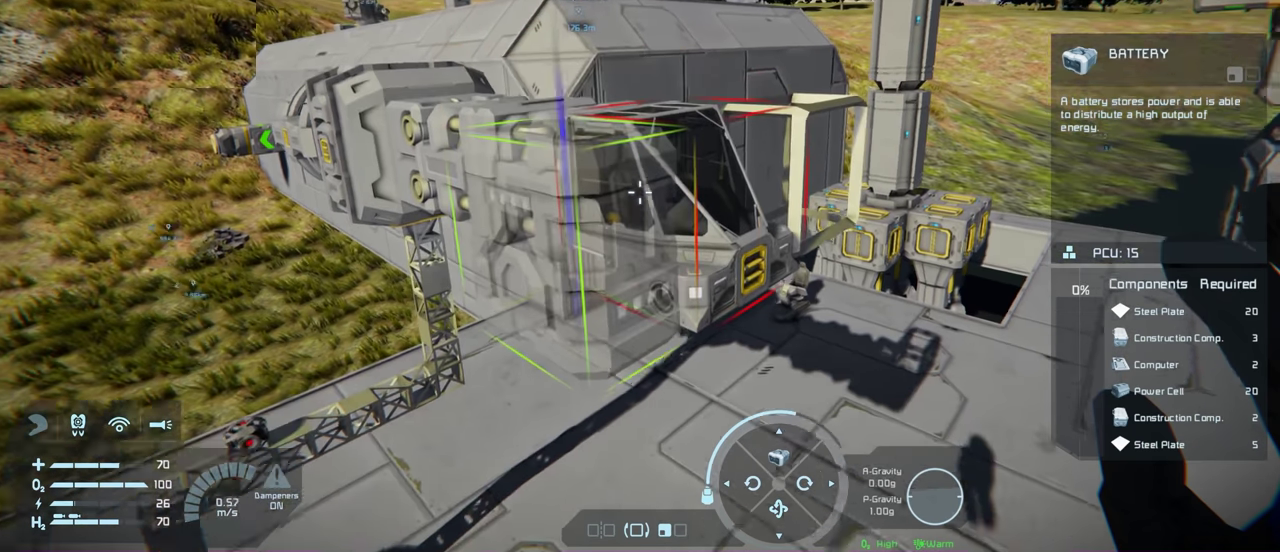
{"dt_ms": 300, "buttons": [], "left_stick": "center", "right_stick": "center", "events": [[16, "right_stick", "center"]]}
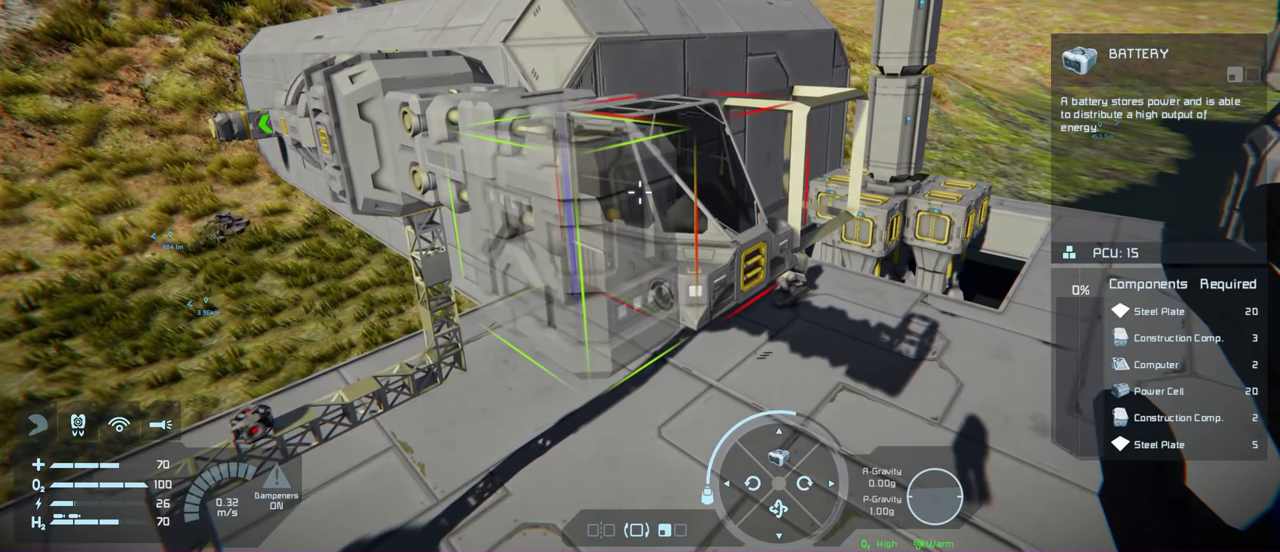
{"dt_ms": 200, "buttons": [], "left_stick": "center", "right_stick": "down", "events": [[150, "right_stick", "down"]]}
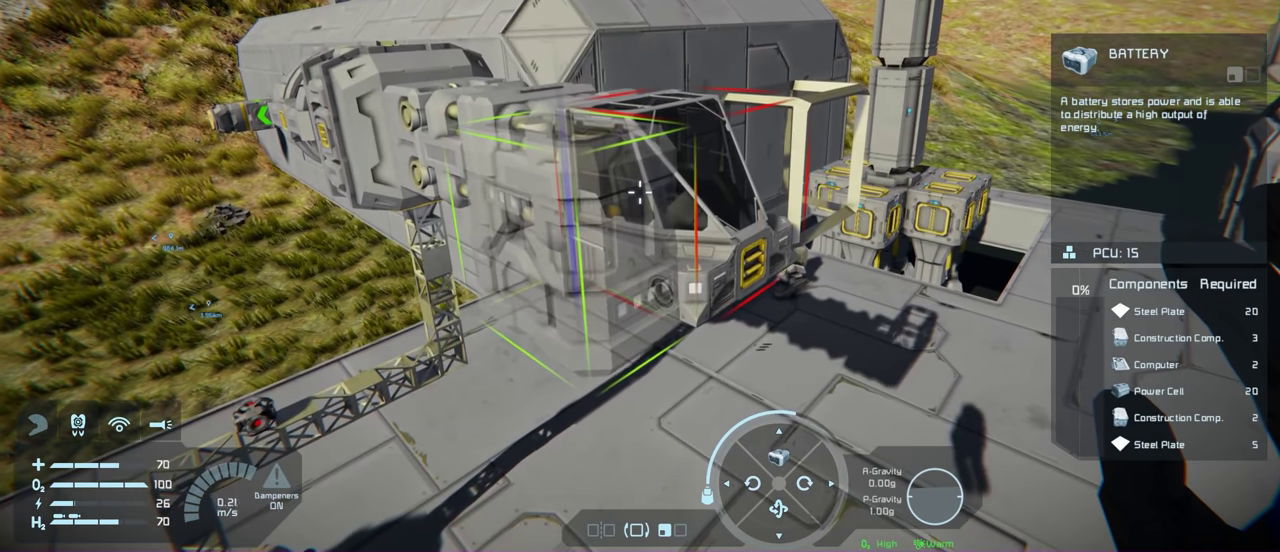
{"dt_ms": 500, "buttons": [], "left_stick": "center", "right_stick": "down", "events": [[16, "right_stick", "center"], [466, "right_stick", "down"]]}
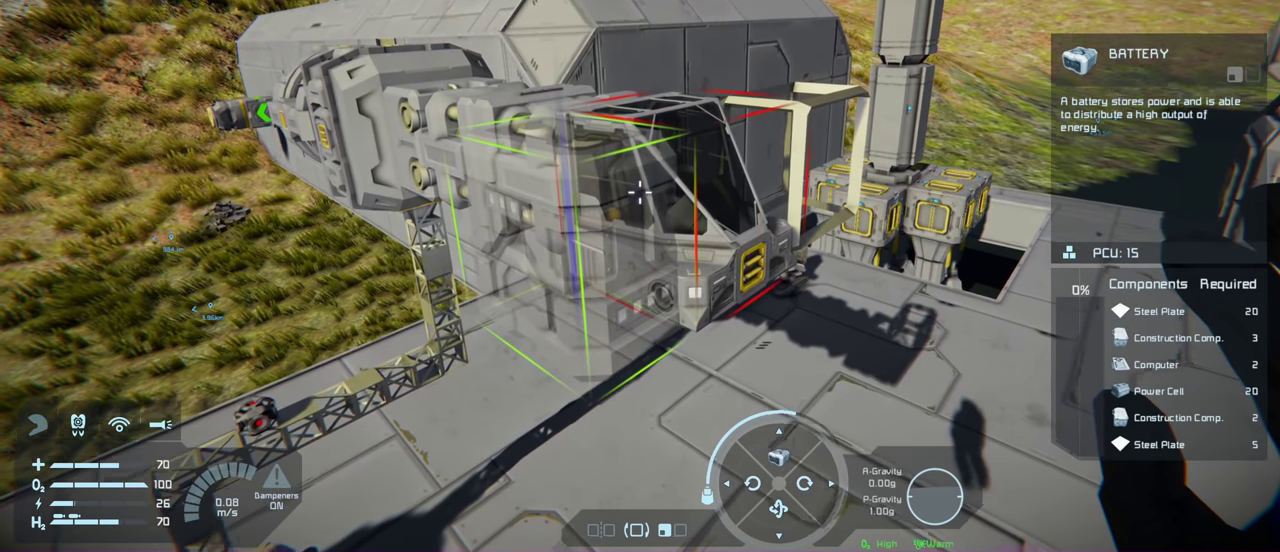
{"dt_ms": 700, "buttons": [], "left_stick": "center", "right_stick": "center", "events": [[16, "right_stick", "center"]]}